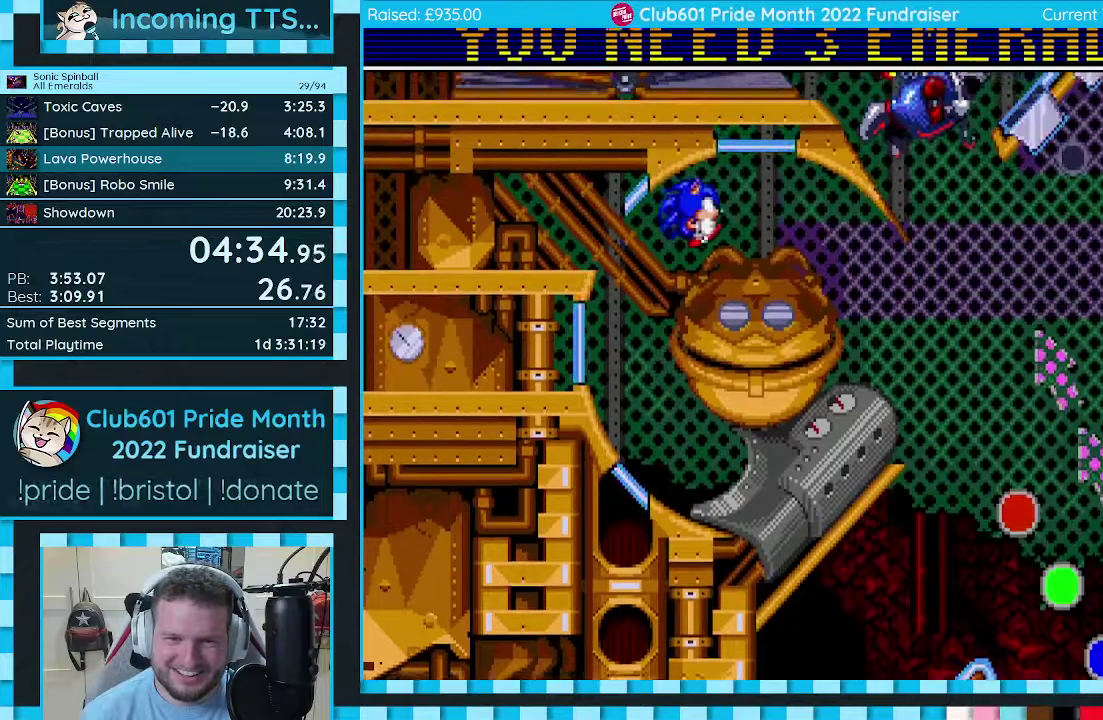
Gameplay with a controller (Xbox layout); each line is a JSON object with the inputs held at the frame after it. "events" lists button and stick changes between this image and that frame as [ms after this image, input, new state], when the widget could be followed in between. Not read: L2 L3 R2 R3.
{"buttons": ["DPAD_RIGHT"], "events": [[67, "DPAD_LEFT", "down"], [100, "DPAD_DOWN", "down"], [167, "DPAD_DOWN", "up"], [167, "DPAD_LEFT", "up"], [350, "DPAD_RIGHT", "down"]]}
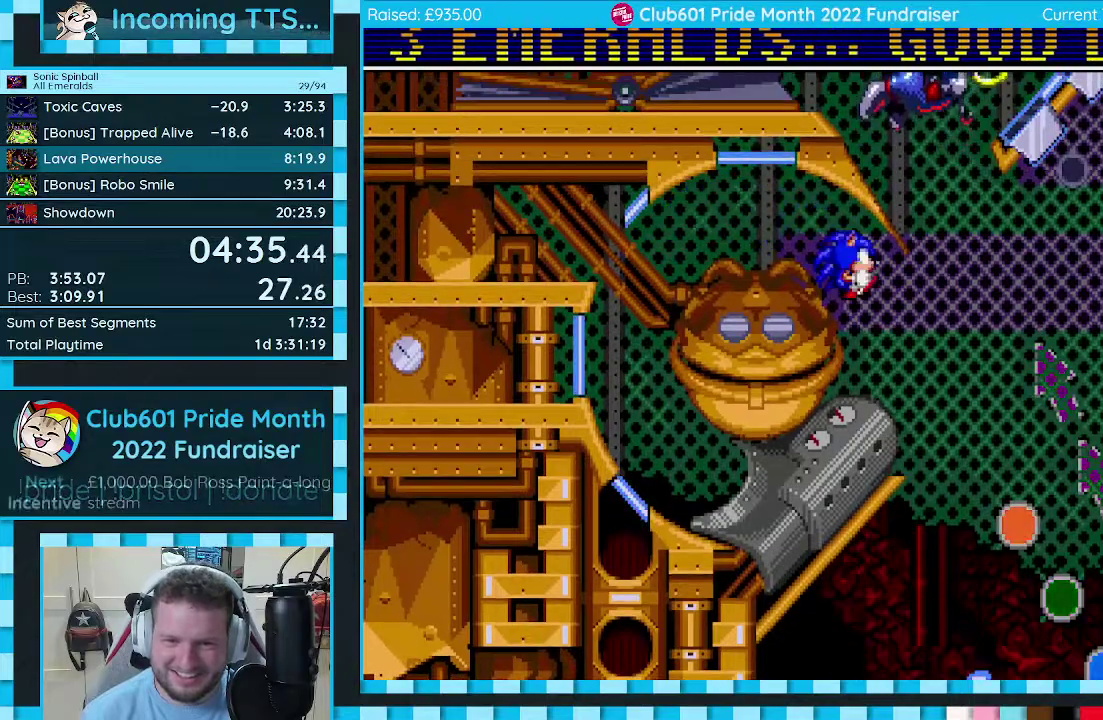
{"buttons": ["L1", "DPAD_LEFT"]}
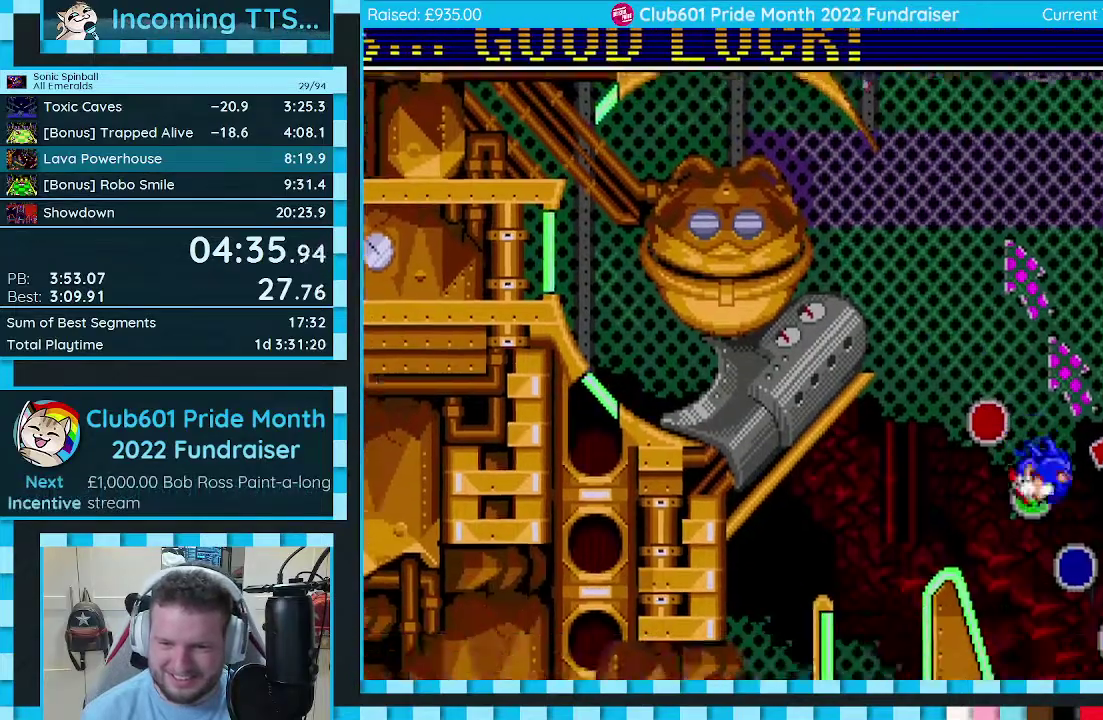
{"buttons": ["C", "DPAD_DOWN", "DPAD_LEFT"]}
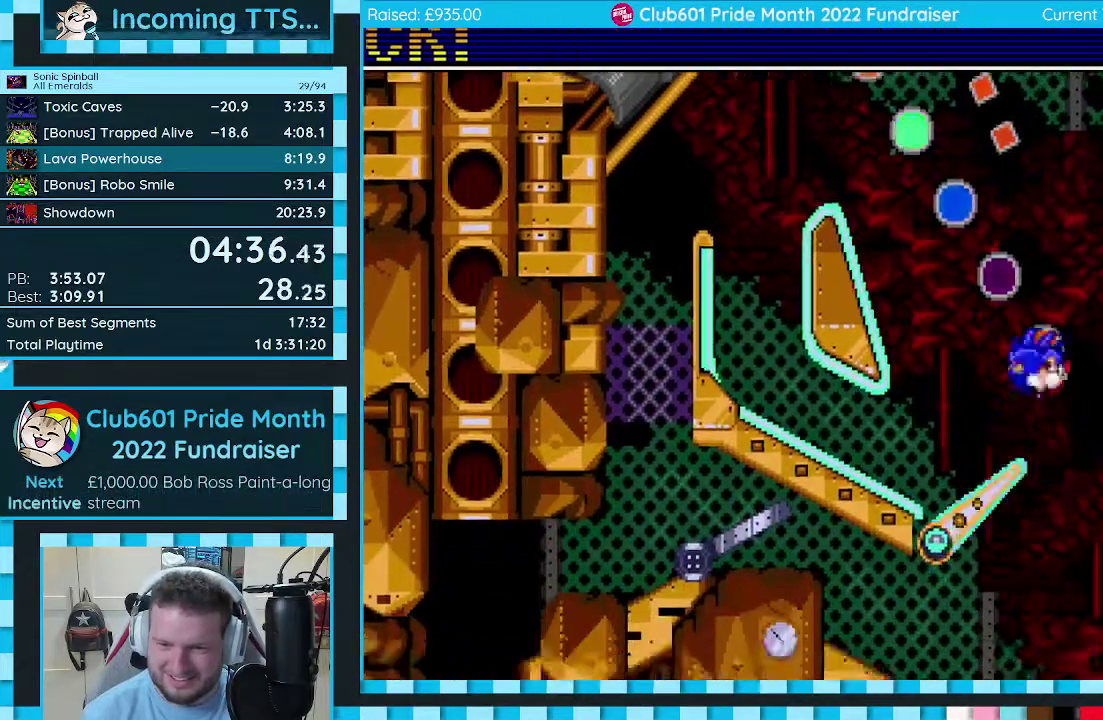
{"buttons": ["C", "DPAD_DOWN", "DPAD_LEFT"], "events": []}
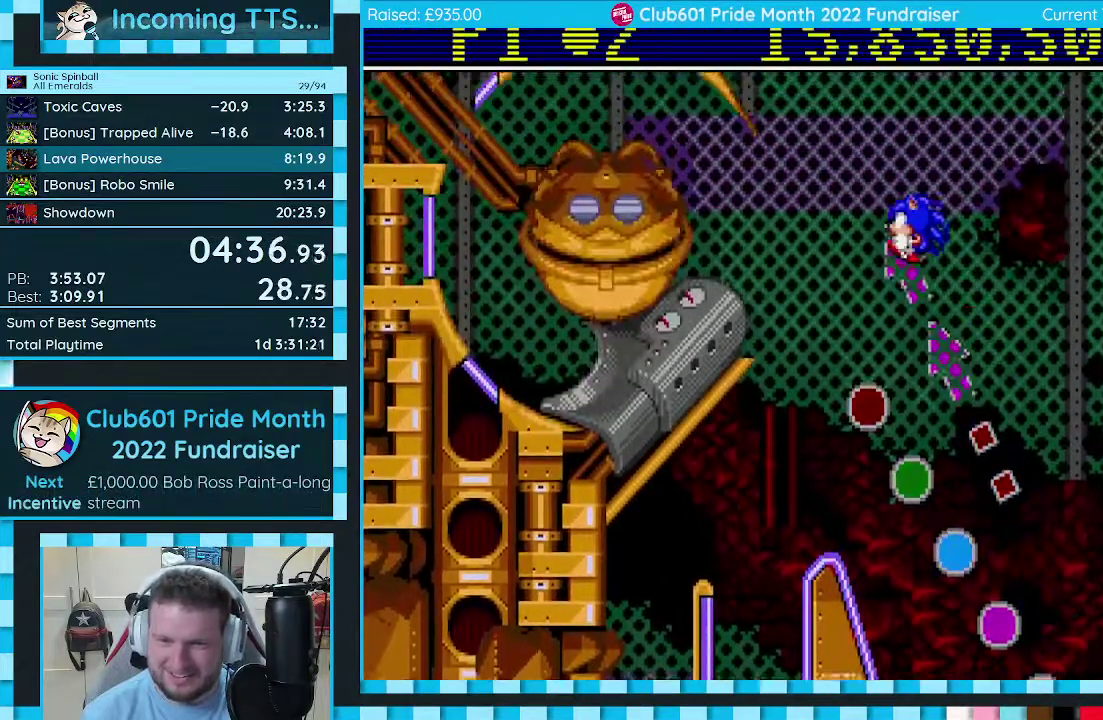
{"buttons": ["C", "DPAD_RIGHT"], "events": [[250, "DPAD_DOWN", "up"], [283, "DPAD_LEFT", "up"], [400, "DPAD_RIGHT", "down"]]}
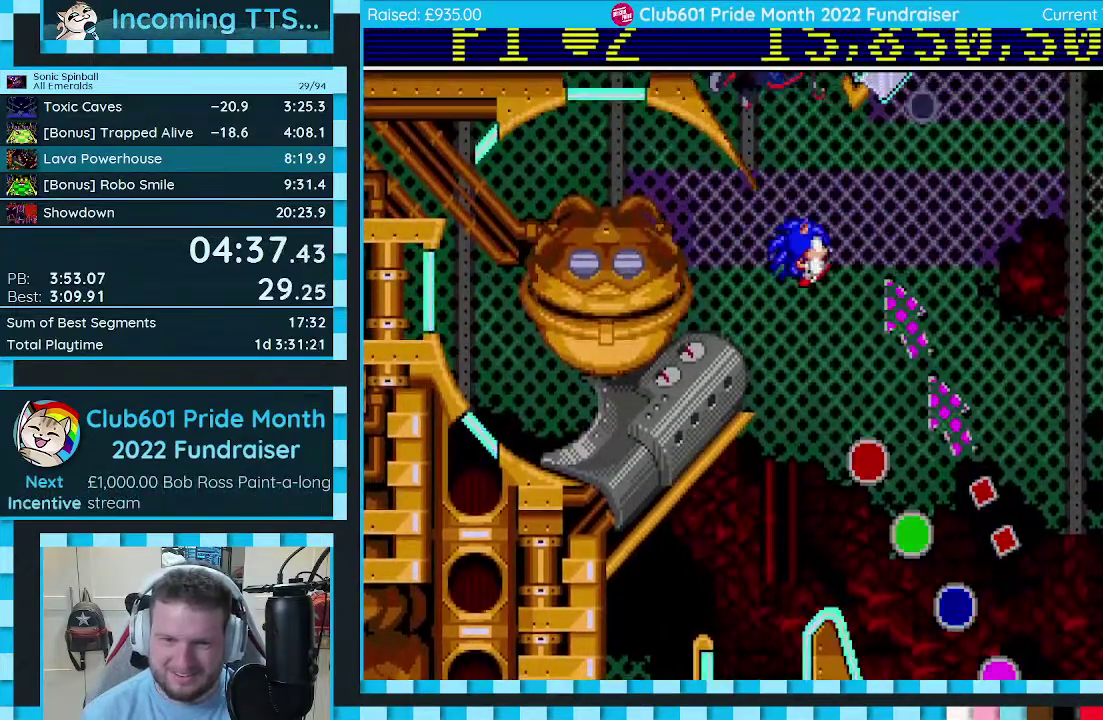
{"buttons": ["DPAD_RIGHT"], "events": [[150, "DPAD_RIGHT", "up"], [183, "C", "up"], [283, "DPAD_RIGHT", "down"]]}
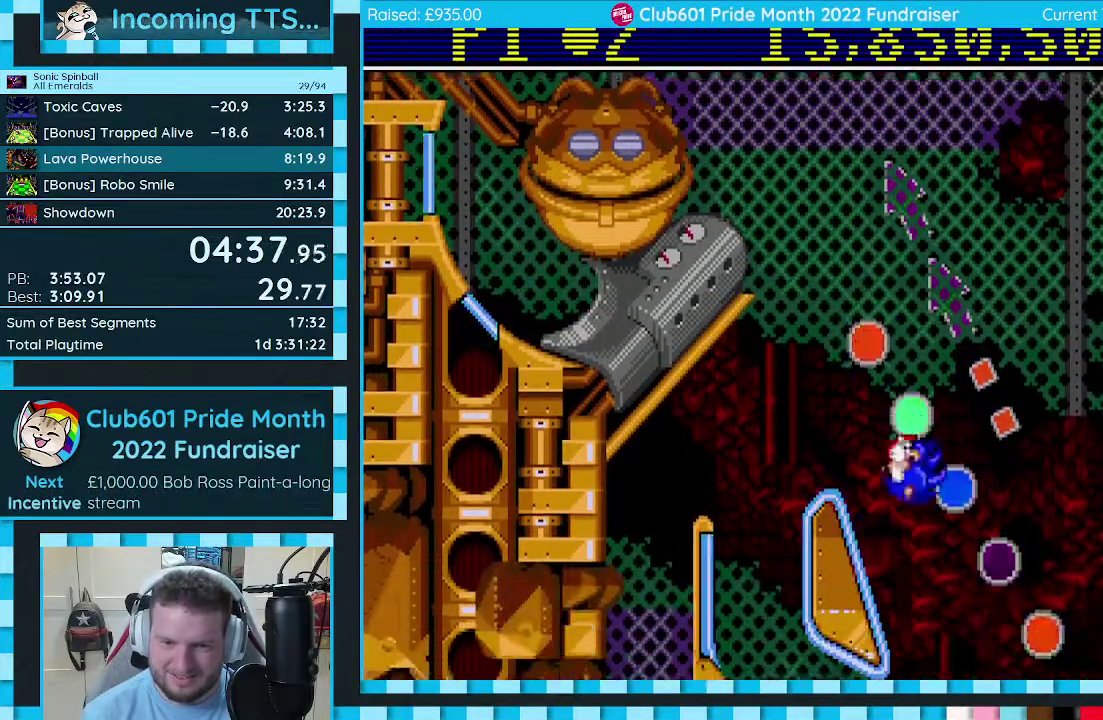
{"buttons": ["C", "DPAD_DOWN", "DPAD_LEFT"], "events": [[17, "DPAD_RIGHT", "up"], [117, "DPAD_LEFT", "down"], [167, "C", "down"], [350, "DPAD_DOWN", "down"]]}
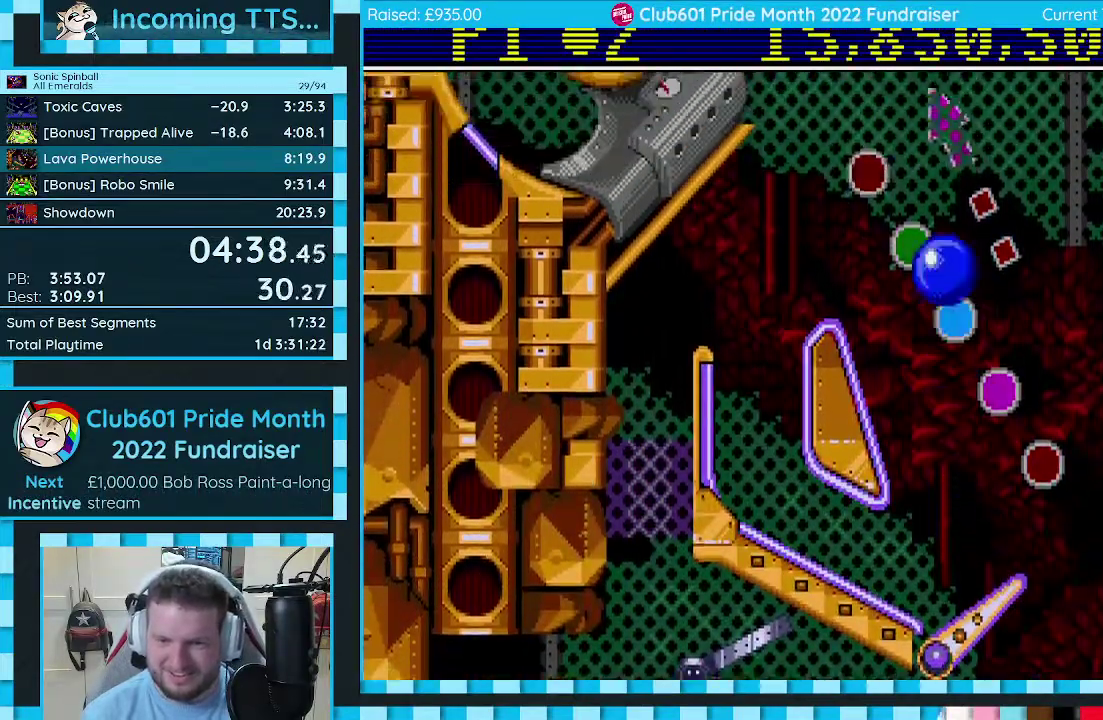
{"buttons": ["C"], "events": [[200, "DPAD_DOWN", "up"], [433, "DPAD_LEFT", "up"]]}
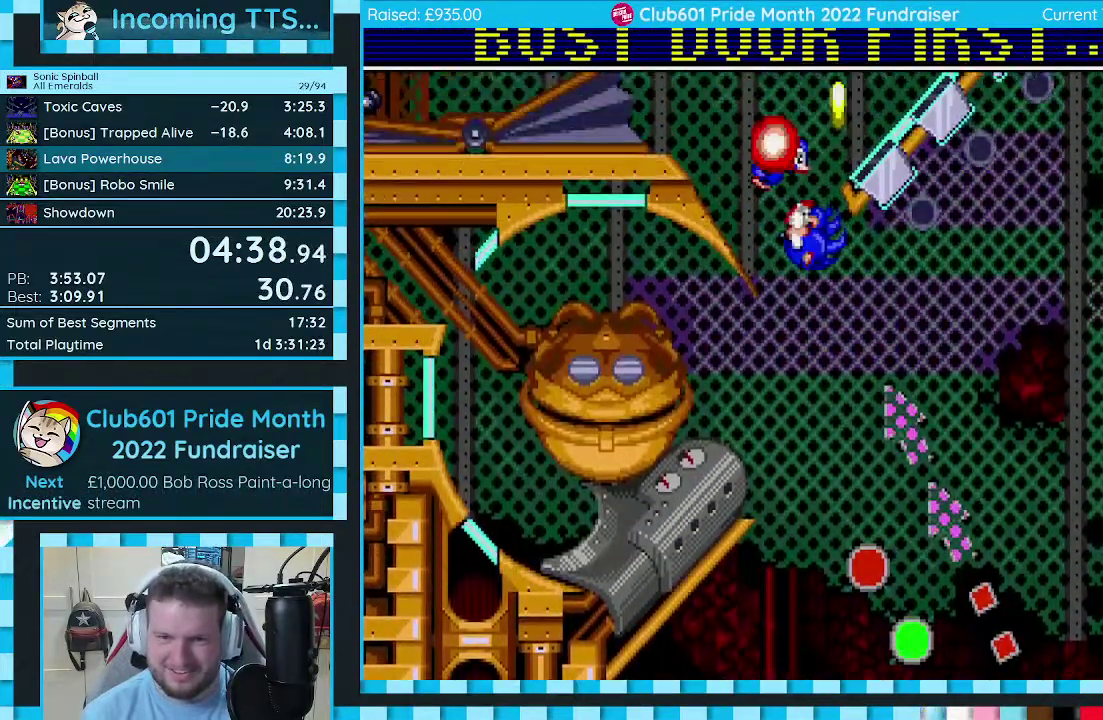
{"buttons": [], "events": [[83, "C", "up"], [83, "DPAD_RIGHT", "down"], [467, "DPAD_RIGHT", "up"]]}
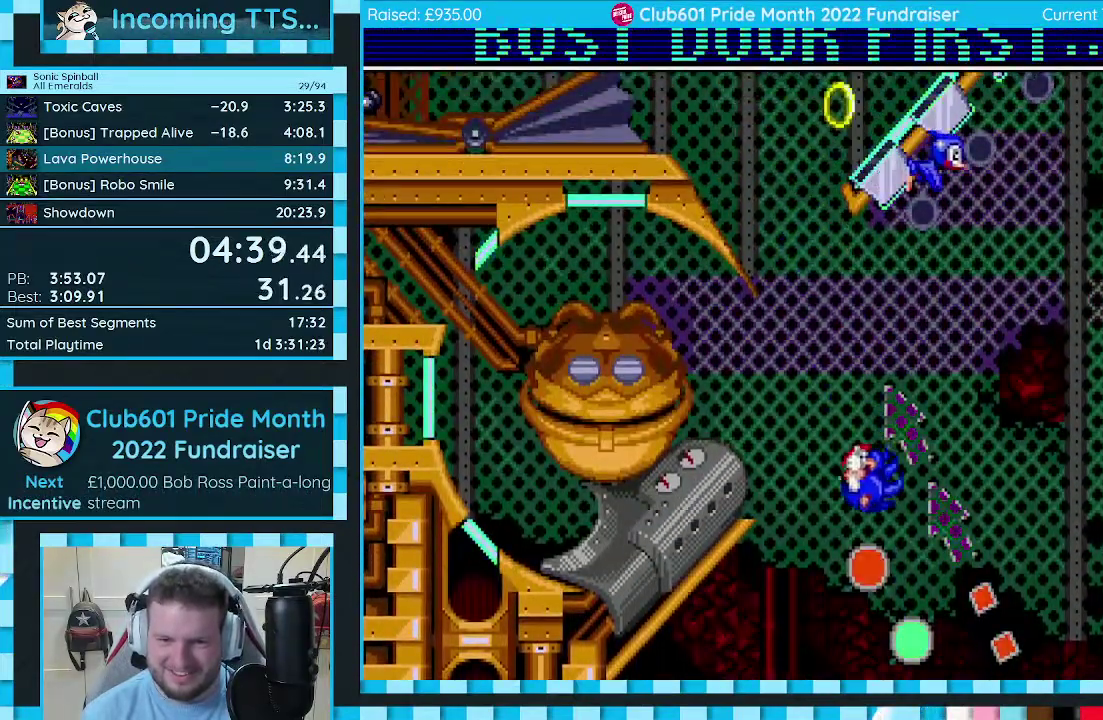
{"buttons": ["C", "DPAD_LEFT"], "events": [[300, "DPAD_LEFT", "down"], [400, "C", "down"]]}
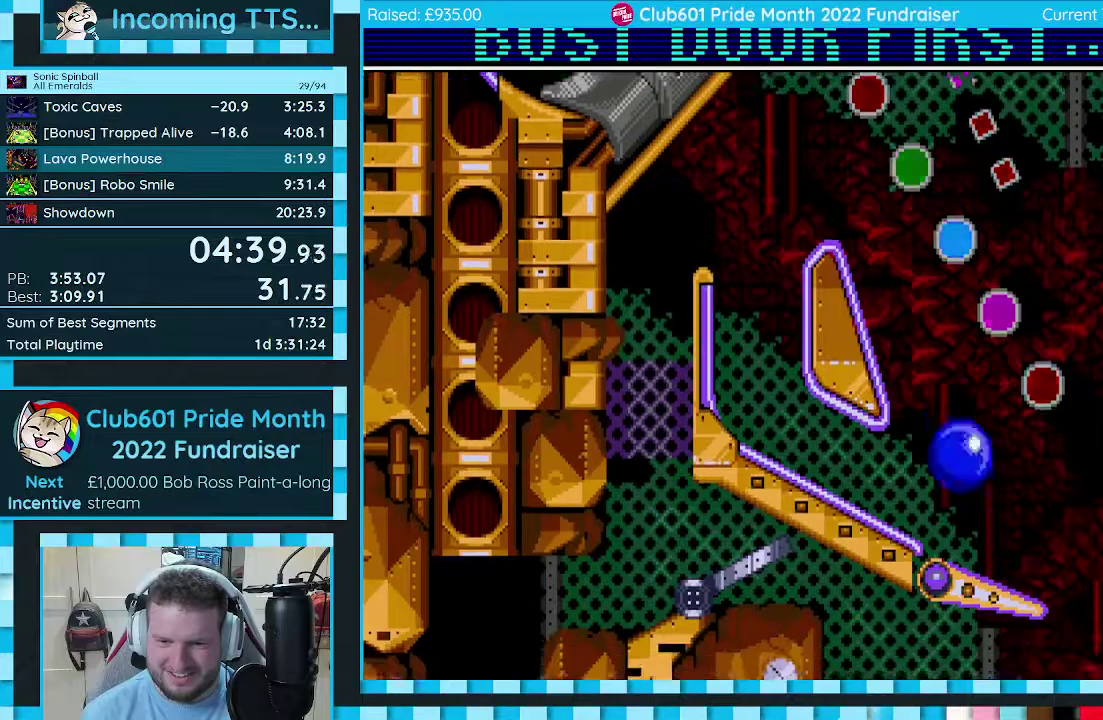
{"buttons": ["C"], "events": [[383, "DPAD_LEFT", "up"]]}
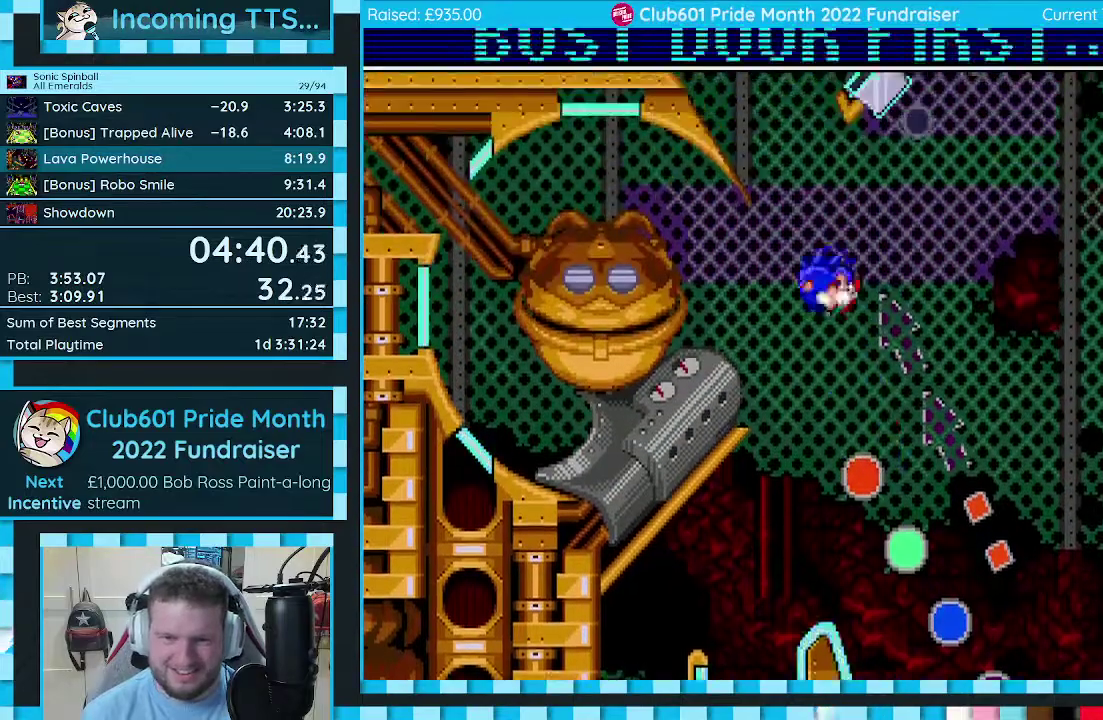
{"buttons": [], "events": [[217, "DPAD_LEFT", "down"], [433, "C", "up"], [467, "DPAD_LEFT", "up"]]}
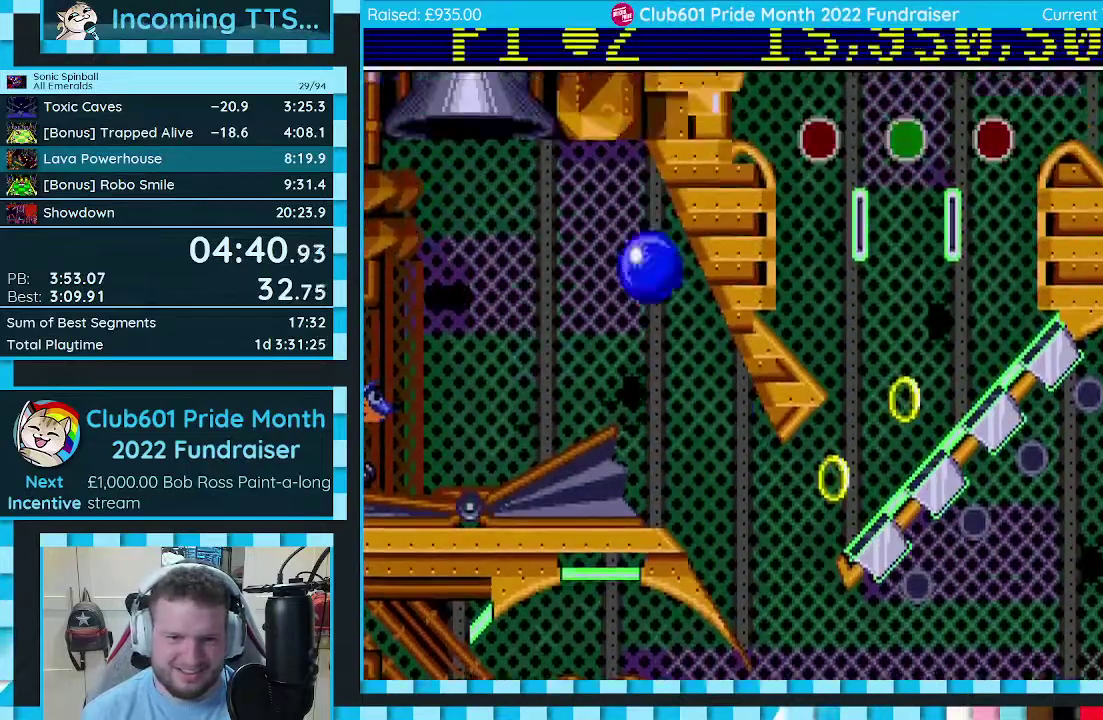
{"buttons": ["DPAD_RIGHT"], "events": [[83, "DPAD_RIGHT", "down"], [317, "DPAD_RIGHT", "up"], [417, "DPAD_RIGHT", "down"]]}
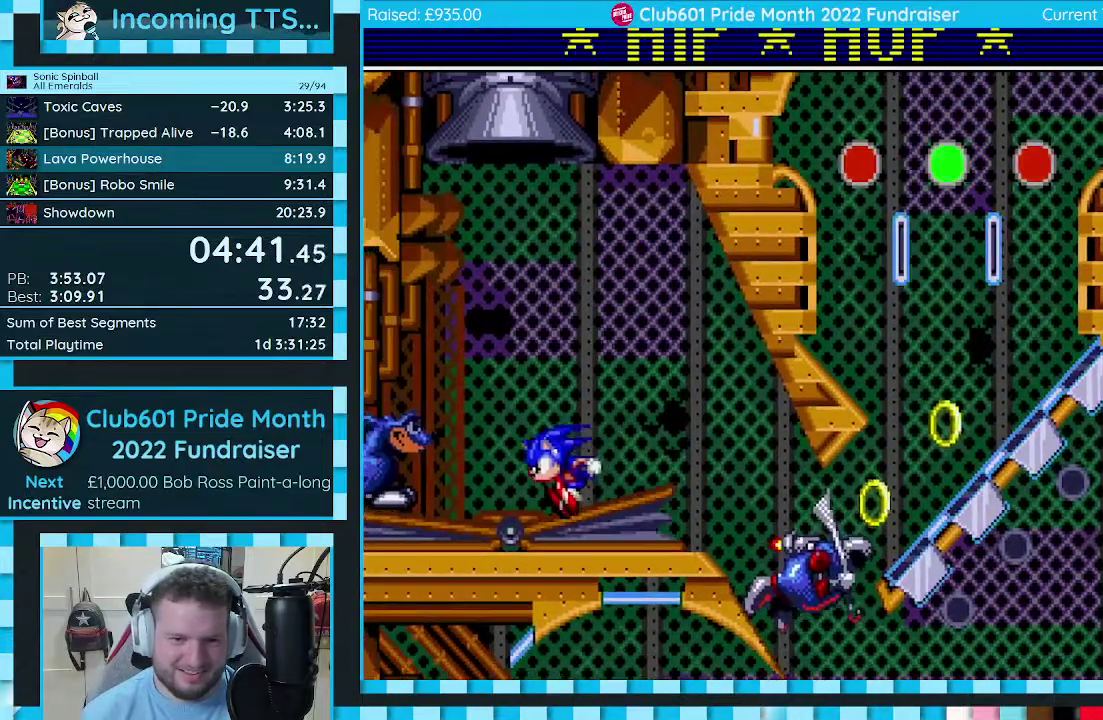
{"buttons": ["DPAD_LEFT"], "events": [[450, "DPAD_RIGHT", "up"], [500, "DPAD_LEFT", "down"]]}
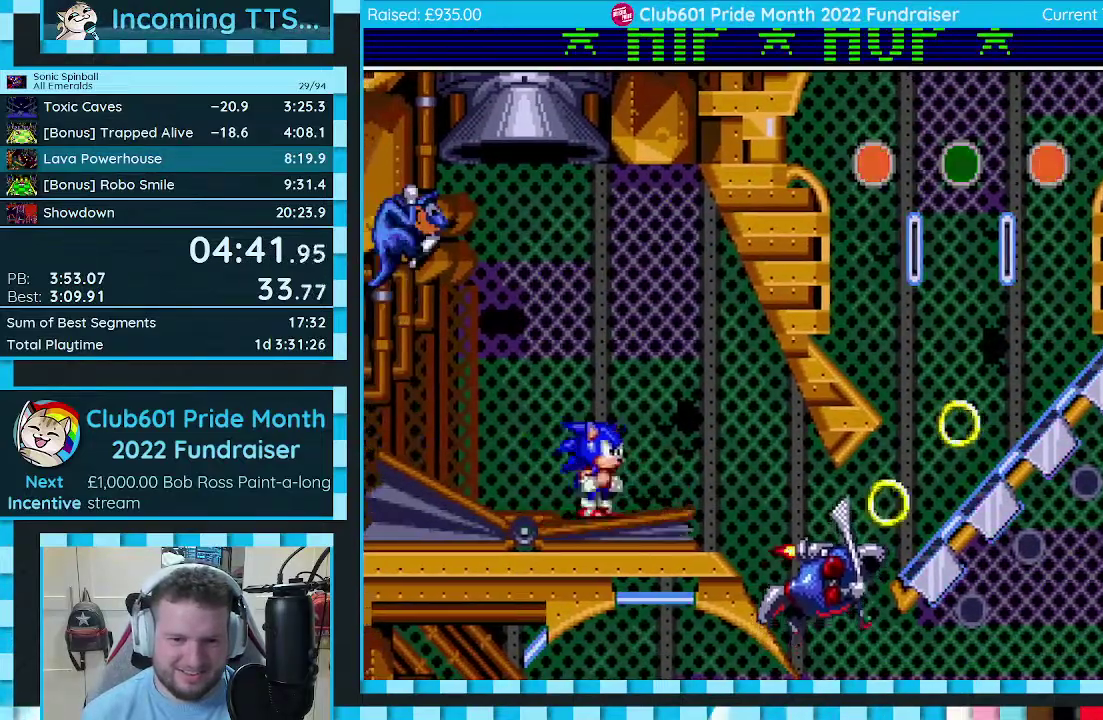
{"buttons": ["DPAD_LEFT"], "events": []}
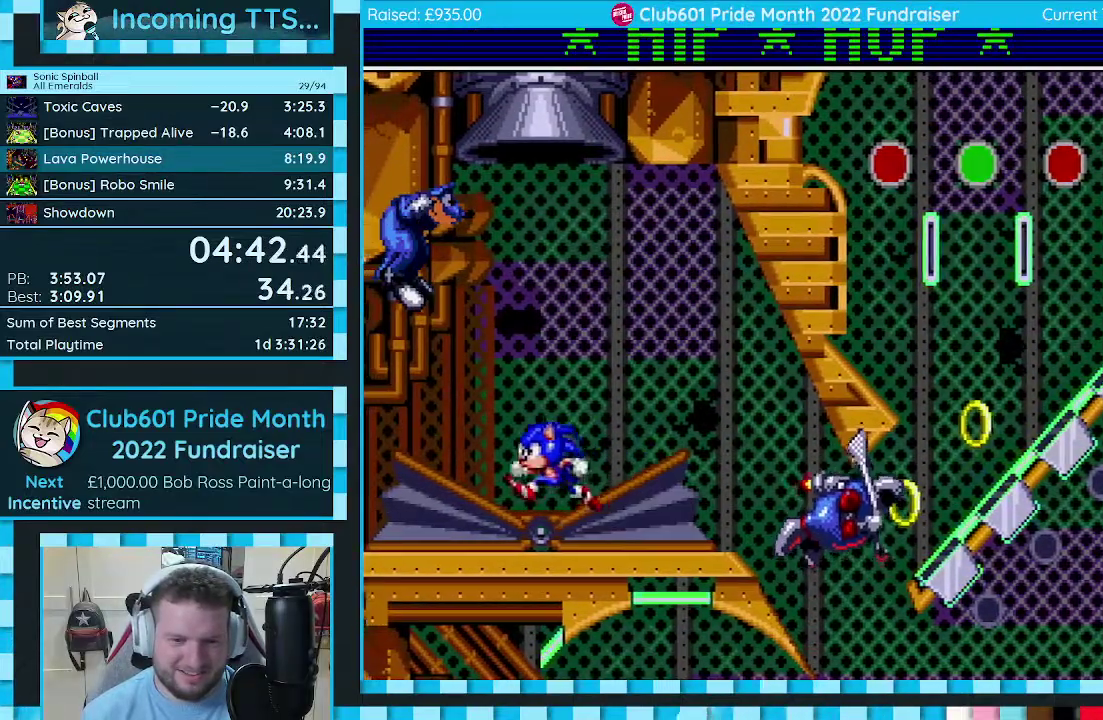
{"buttons": [], "events": [[33, "DPAD_LEFT", "up"]]}
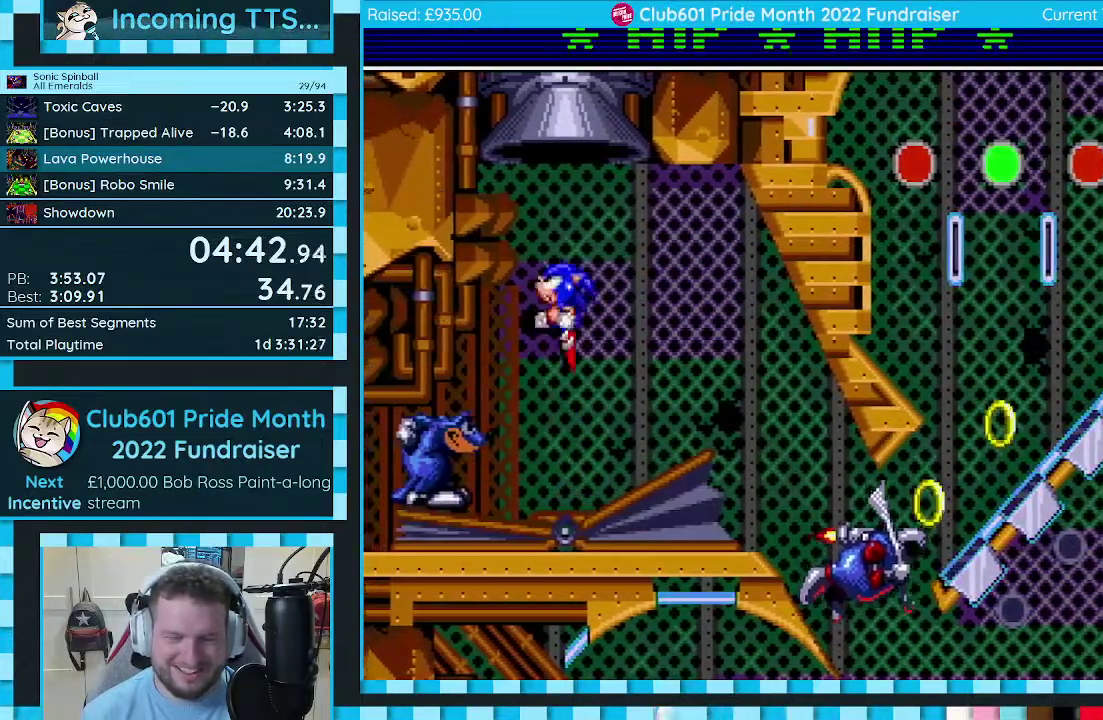
{"buttons": [], "events": []}
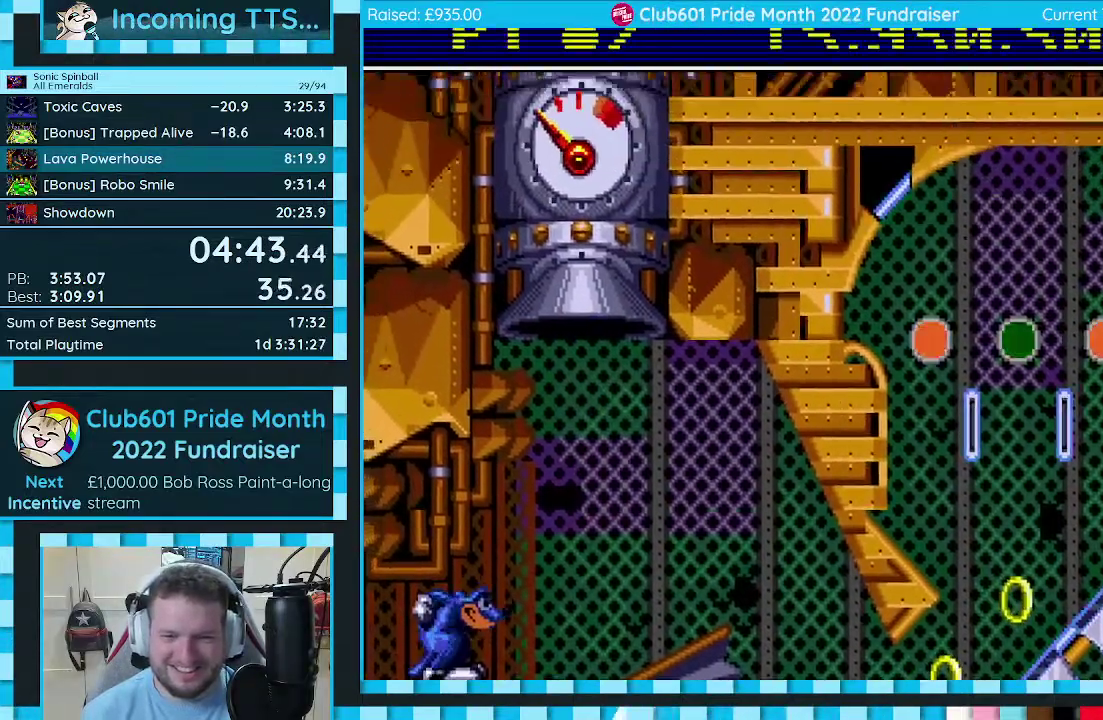
{"buttons": [], "events": []}
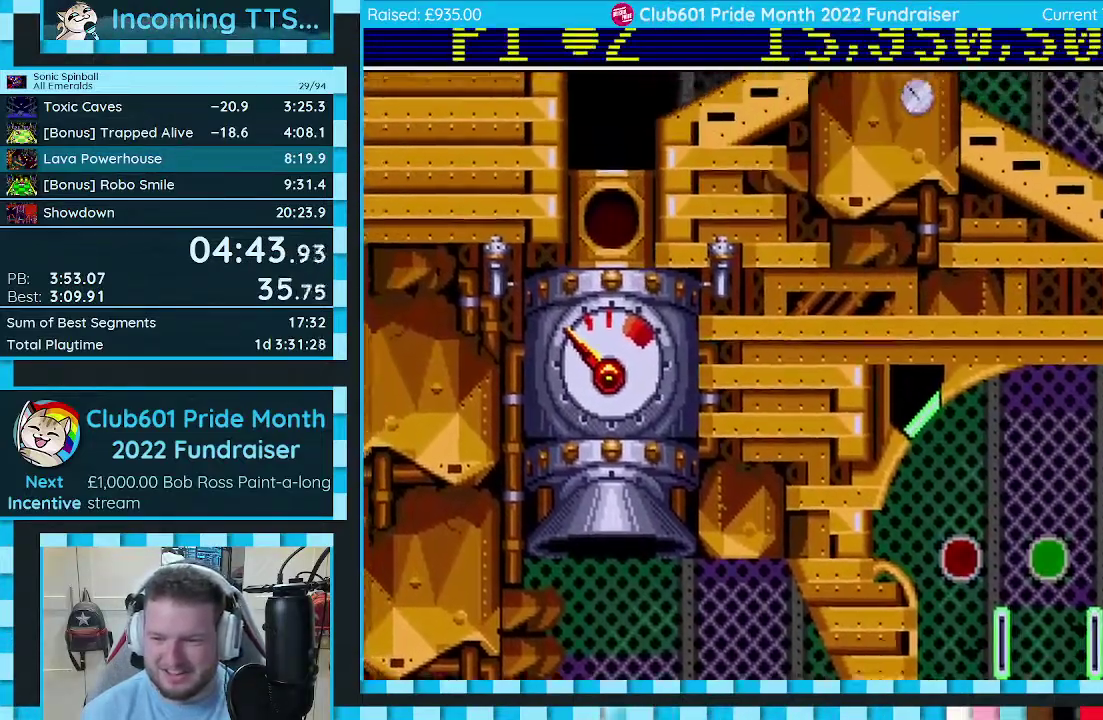
{"buttons": [], "events": []}
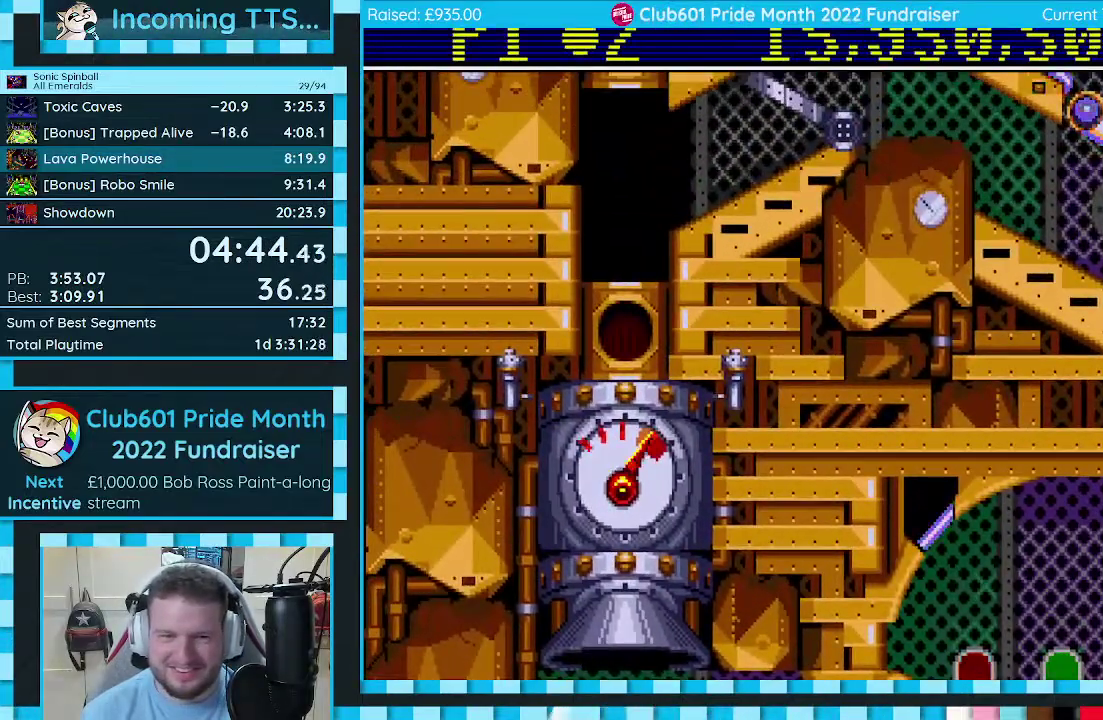
{"buttons": [], "events": []}
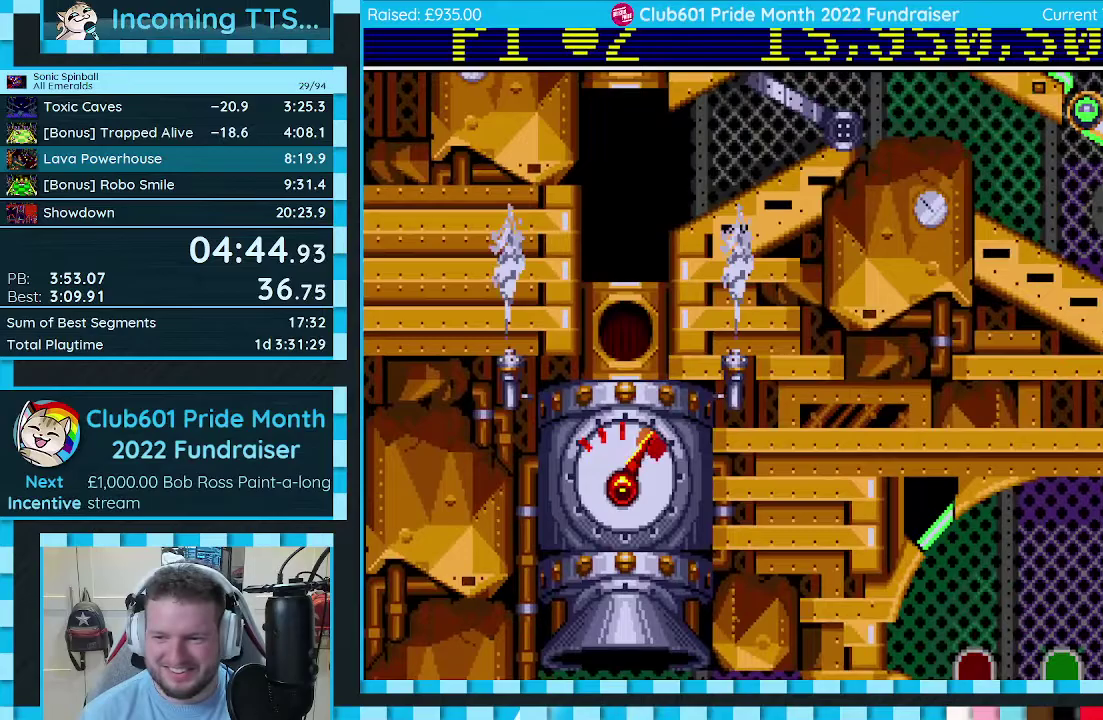
{"buttons": [], "events": []}
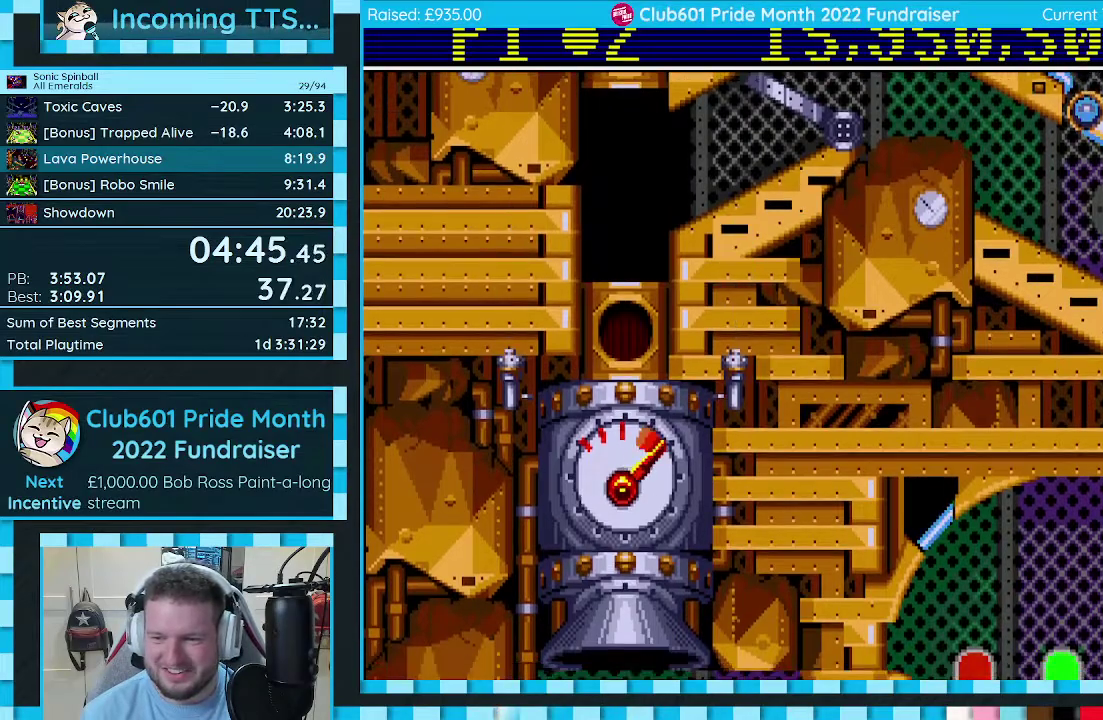
{"buttons": [], "events": []}
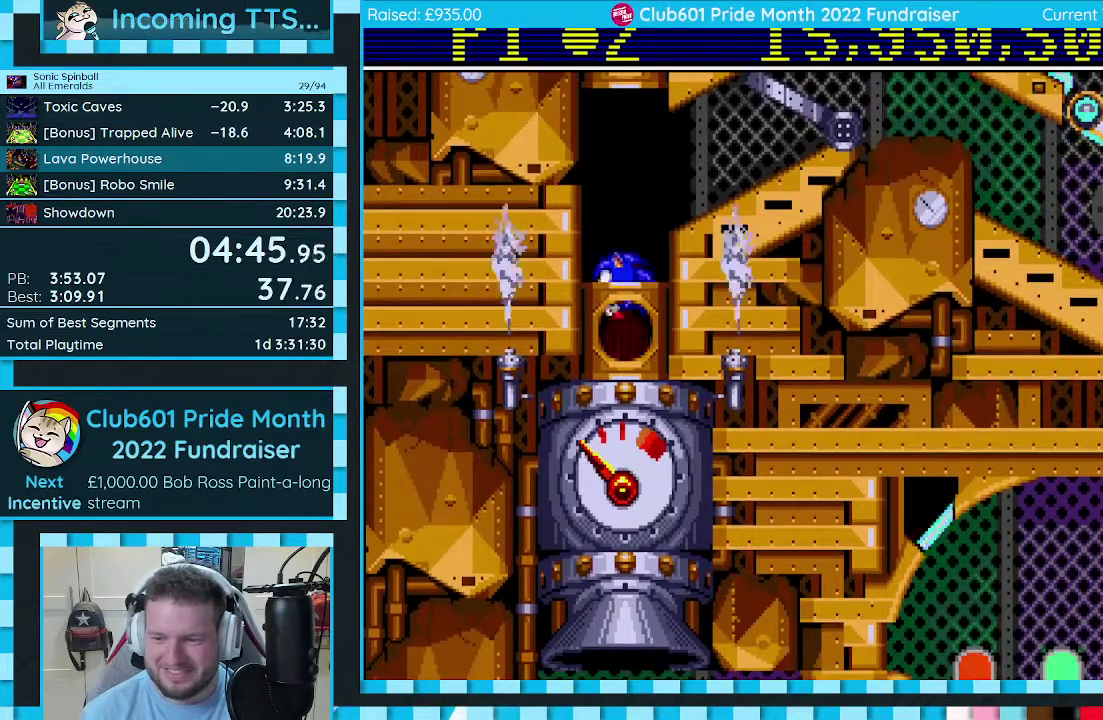
{"buttons": [], "events": []}
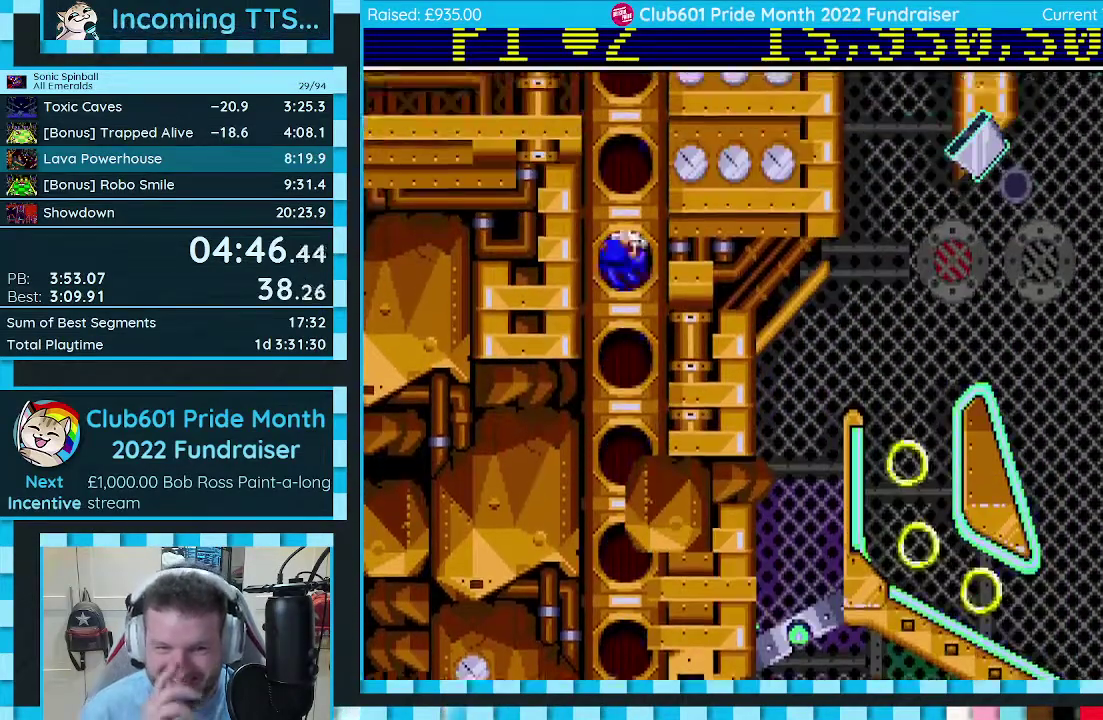
{"buttons": [], "events": []}
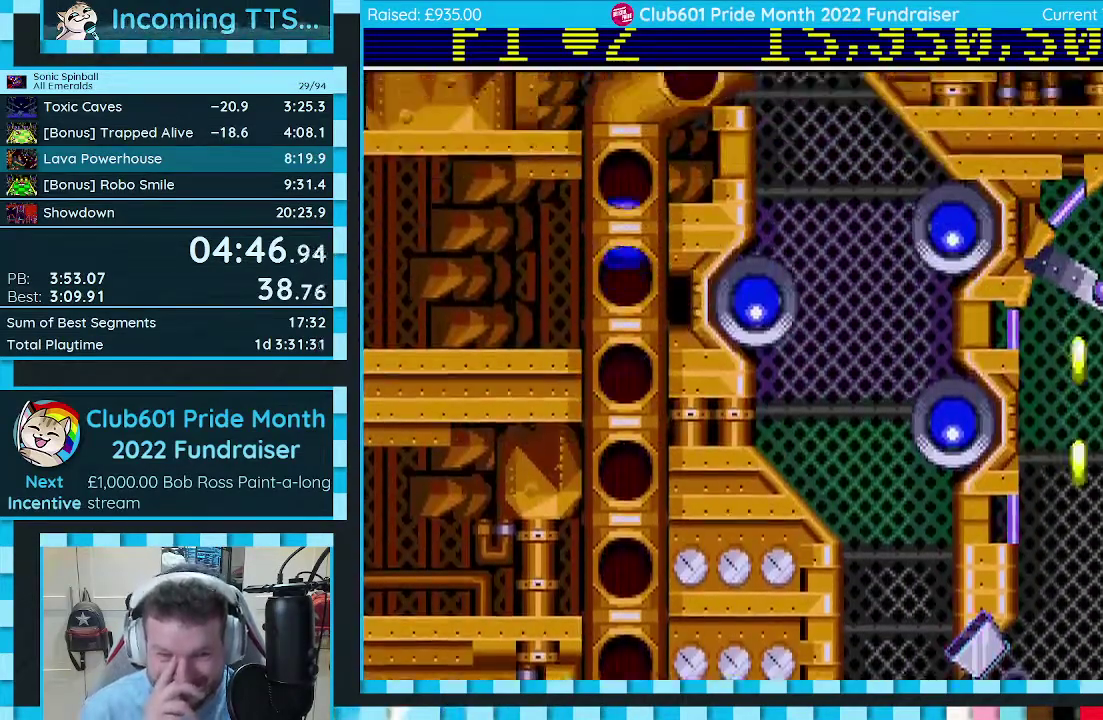
{"buttons": ["DPAD_DOWN", "DPAD_LEFT"], "events": [[483, "DPAD_DOWN", "down"], [483, "DPAD_LEFT", "down"]]}
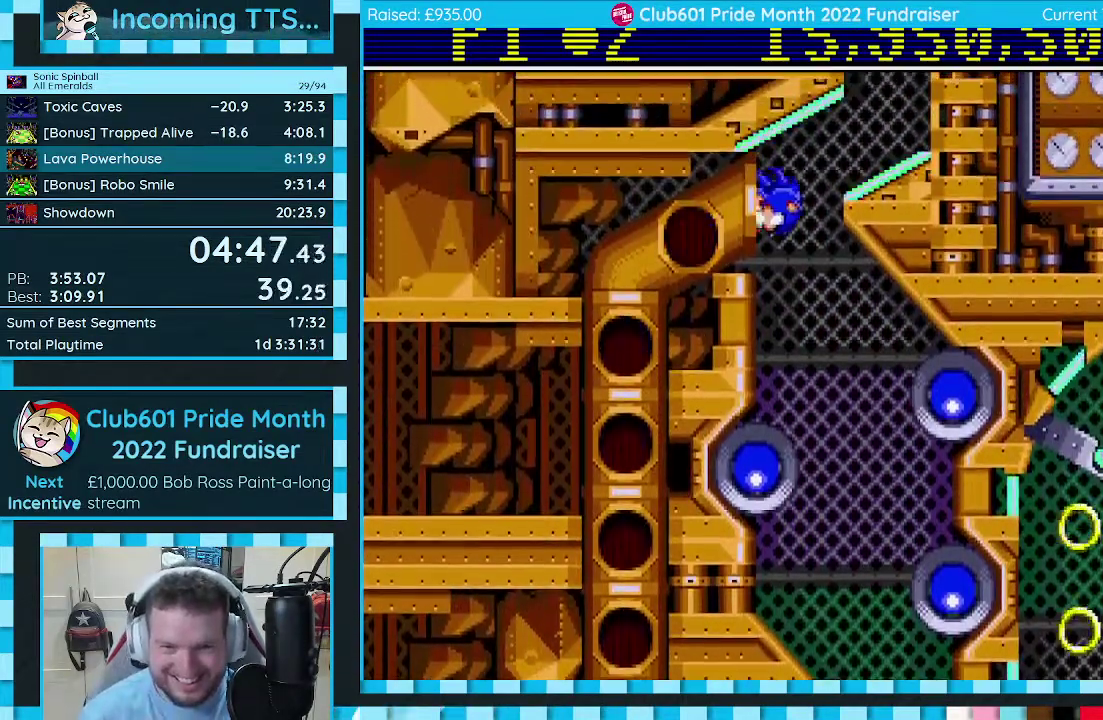
{"buttons": ["DPAD_DOWN", "DPAD_RIGHT"], "events": [[217, "DPAD_LEFT", "up"], [233, "DPAD_RIGHT", "down"]]}
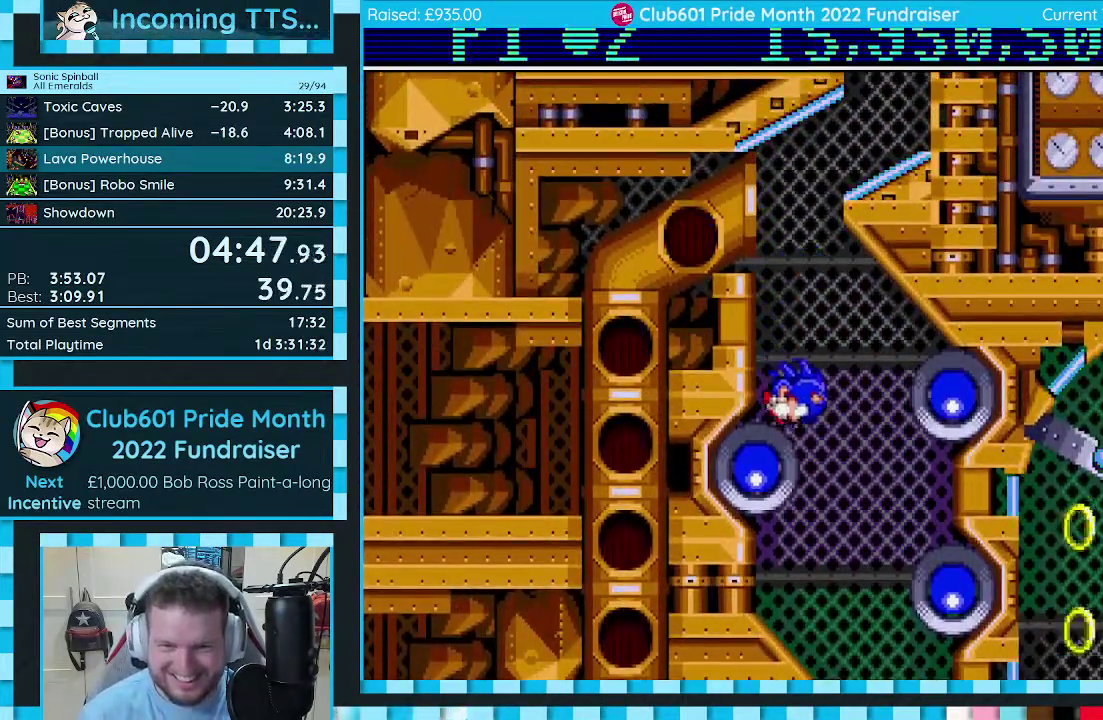
{"buttons": ["DPAD_DOWN", "DPAD_LEFT"], "events": [[133, "DPAD_RIGHT", "up"], [150, "DPAD_LEFT", "down"], [450, "DPAD_LEFT", "up"], [500, "DPAD_LEFT", "down"]]}
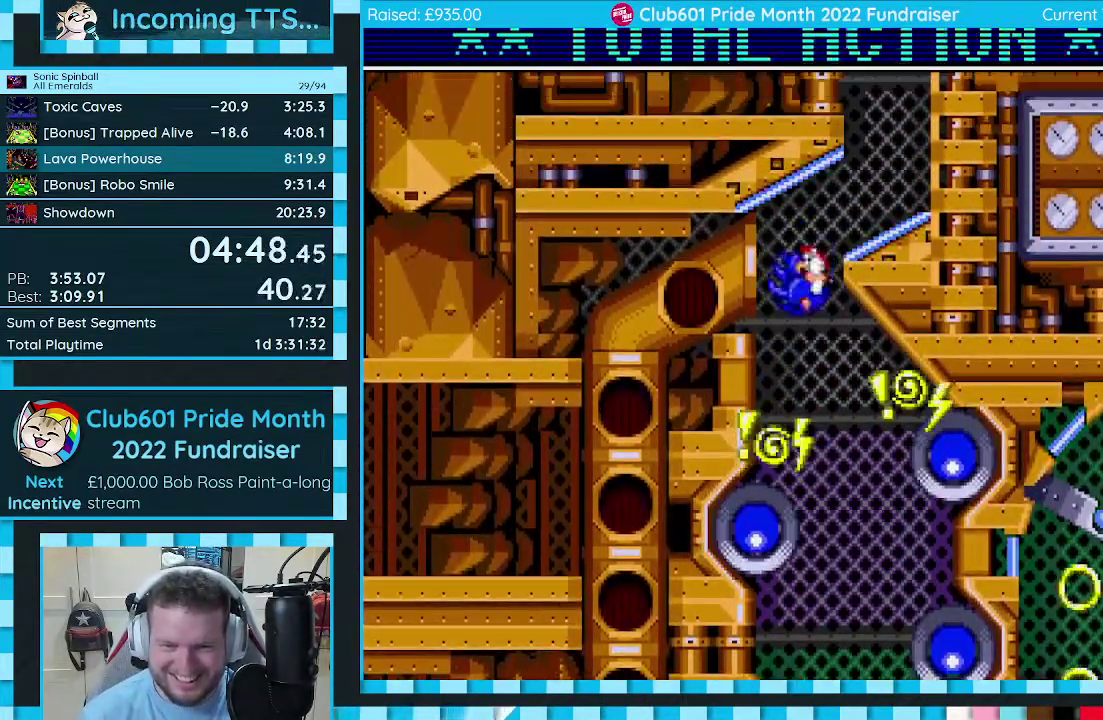
{"buttons": ["DPAD_DOWN", "DPAD_LEFT"], "events": [[50, "DPAD_LEFT", "up"], [100, "DPAD_RIGHT", "down"], [483, "DPAD_RIGHT", "up"], [500, "DPAD_LEFT", "down"]]}
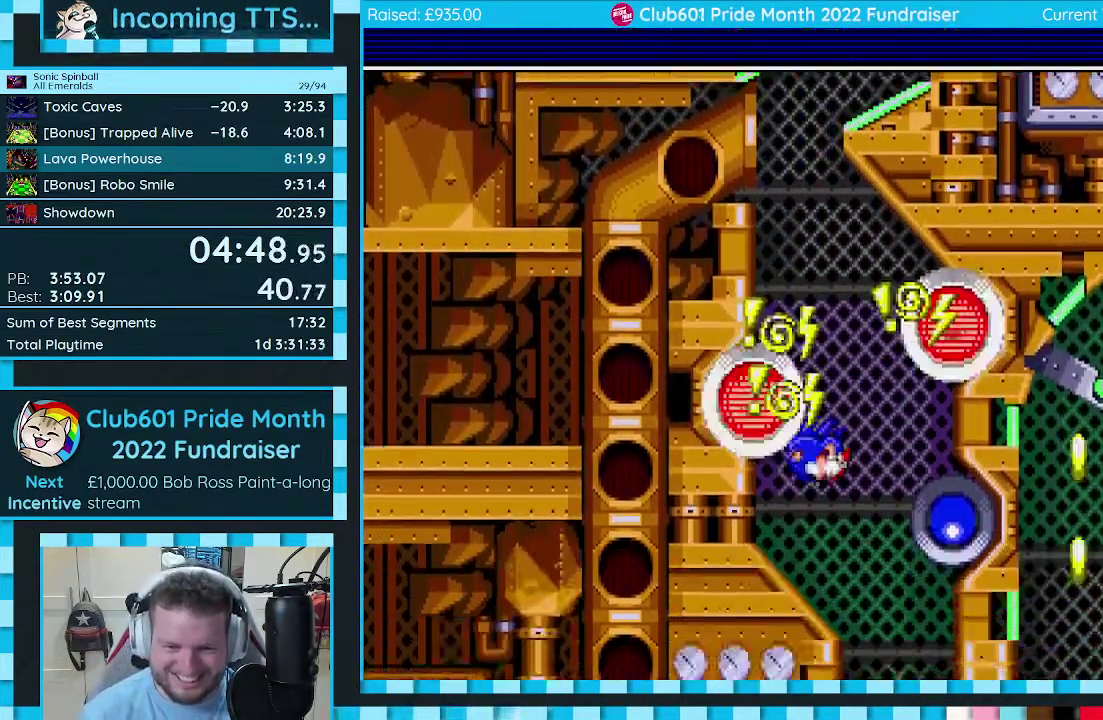
{"buttons": ["C", "DPAD_DOWN", "DPAD_LEFT"], "events": [[500, "C", "down"]]}
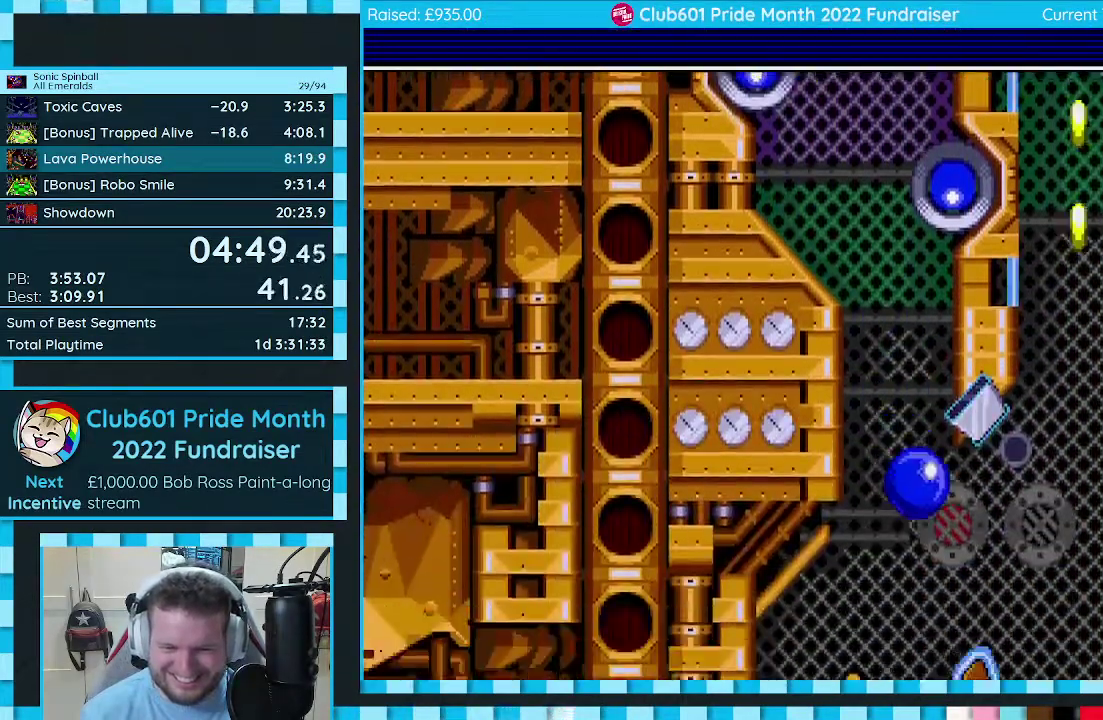
{"buttons": ["C", "DPAD_DOWN"], "events": [[83, "DPAD_LEFT", "up"], [117, "DPAD_RIGHT", "down"], [217, "DPAD_RIGHT", "up"], [233, "DPAD_LEFT", "down"], [367, "DPAD_LEFT", "up"], [383, "DPAD_RIGHT", "down"], [500, "DPAD_RIGHT", "up"]]}
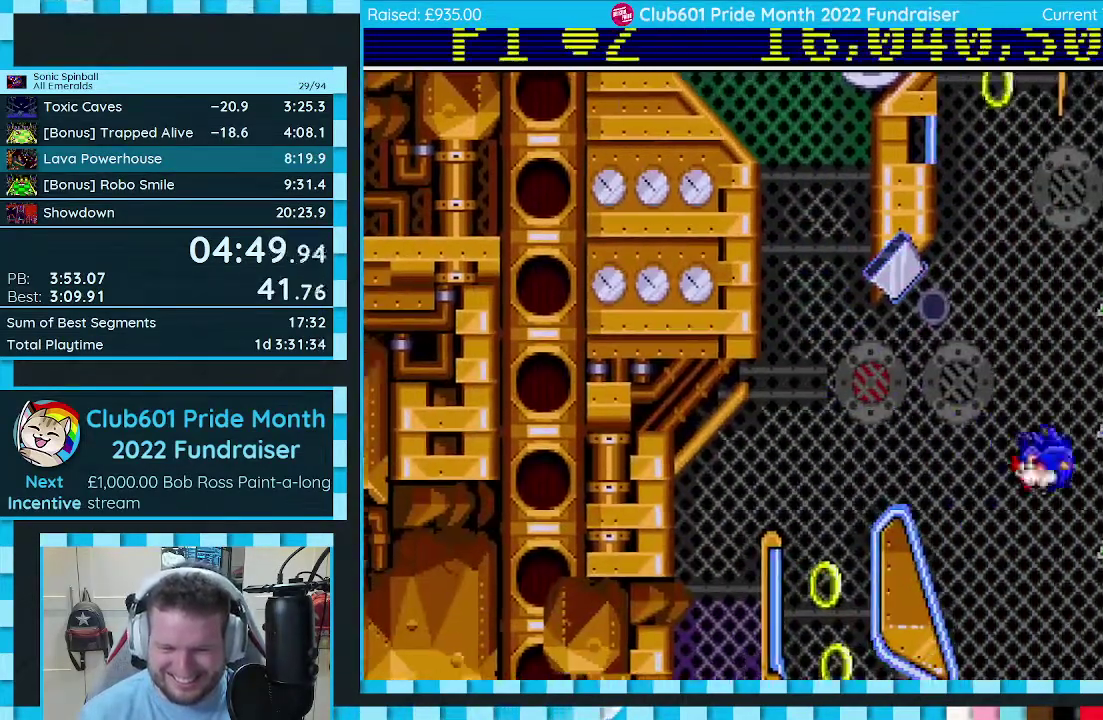
{"buttons": ["C", "DPAD_DOWN", "DPAD_LEFT"], "events": [[17, "DPAD_LEFT", "down"], [200, "DPAD_LEFT", "up"], [233, "C", "up"], [233, "DPAD_RIGHT", "down"], [250, "DPAD_DOWN", "up"], [300, "DPAD_DOWN", "down"], [350, "C", "down"], [383, "DPAD_RIGHT", "up"], [400, "DPAD_LEFT", "down"]]}